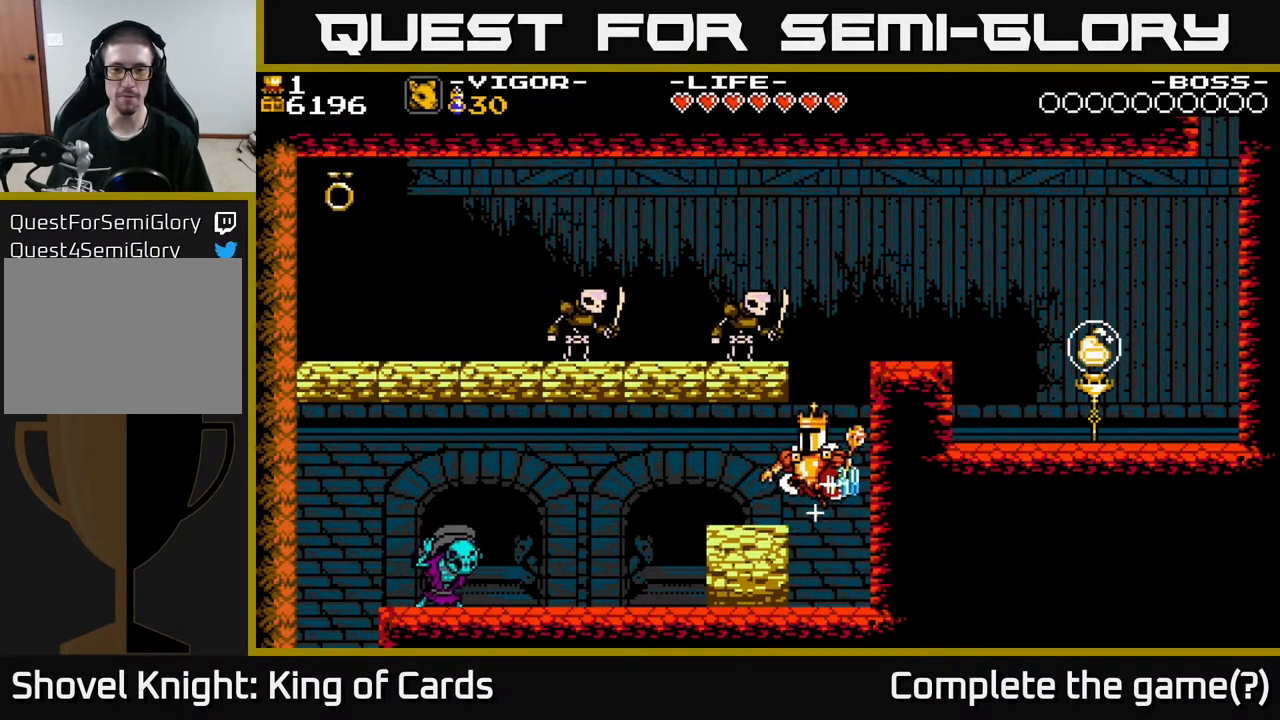
Gameplay with a controller (Xbox layout); each line is a JSON object with the inputs held at the frame after it. "events" lists button and stick changes between this image and that frame as [ms after this image, input, new state], when the widget could be followed in between. Not read: left_stick right_stick.
{"buttons": ["A", "DPAD_RIGHT"], "events": [[217, "DPAD_LEFT", "up"], [300, "DPAD_RIGHT", "down"], [467, "A", "down"]]}
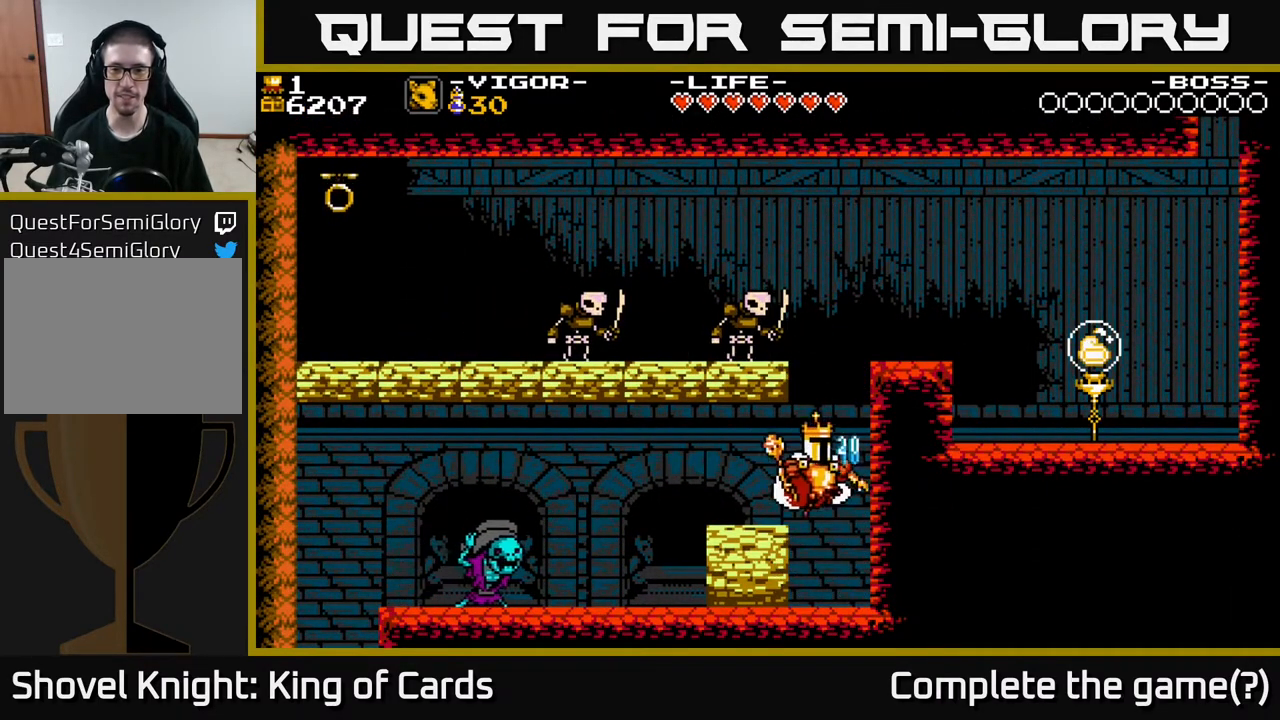
{"buttons": ["A", "X", "DPAD_RIGHT"], "events": [[183, "X", "down"]]}
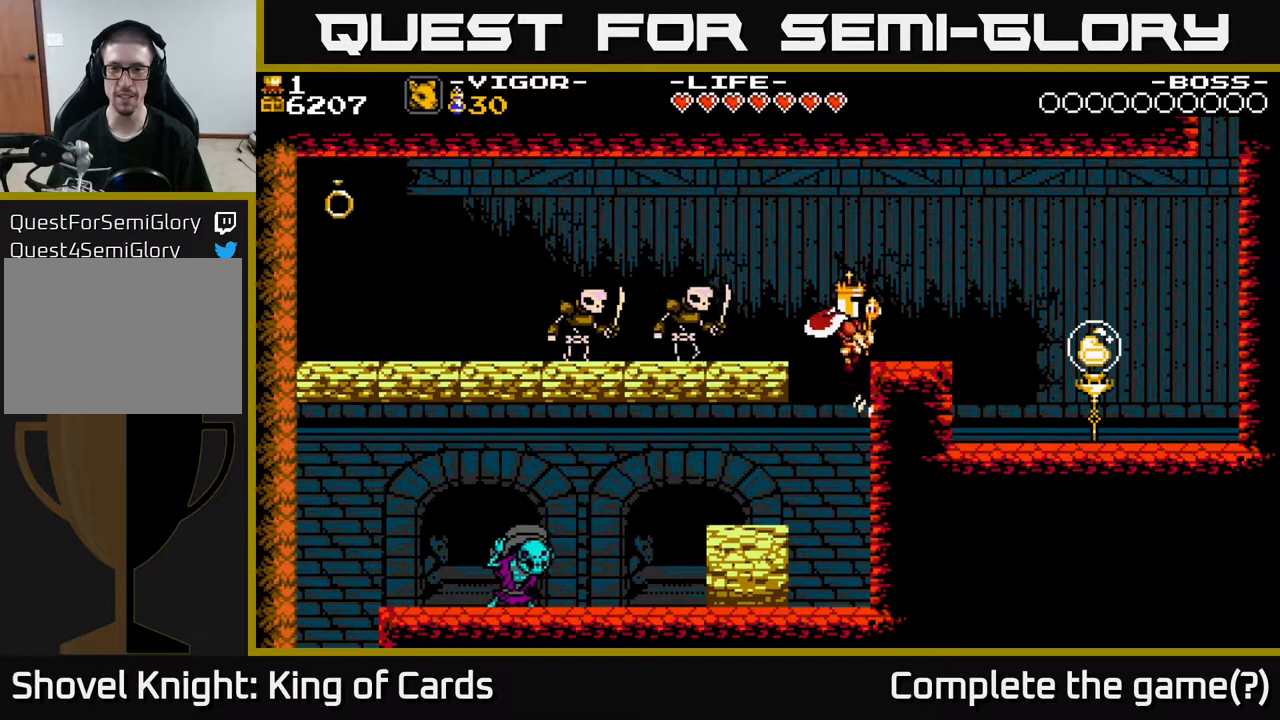
{"buttons": ["DPAD_LEFT"], "events": [[67, "X", "up"], [83, "A", "up"], [350, "DPAD_RIGHT", "up"], [500, "DPAD_LEFT", "down"]]}
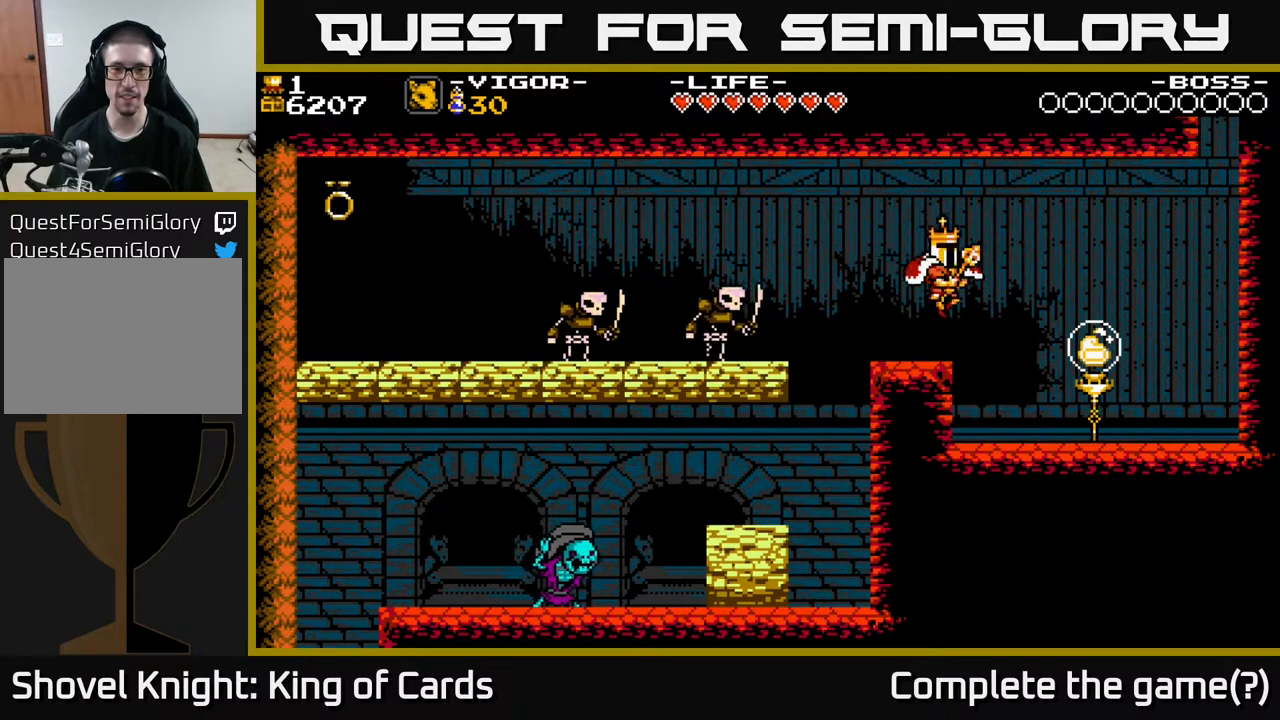
{"buttons": ["A", "DPAD_LEFT"], "events": [[217, "X", "down"], [417, "X", "up"], [500, "A", "down"]]}
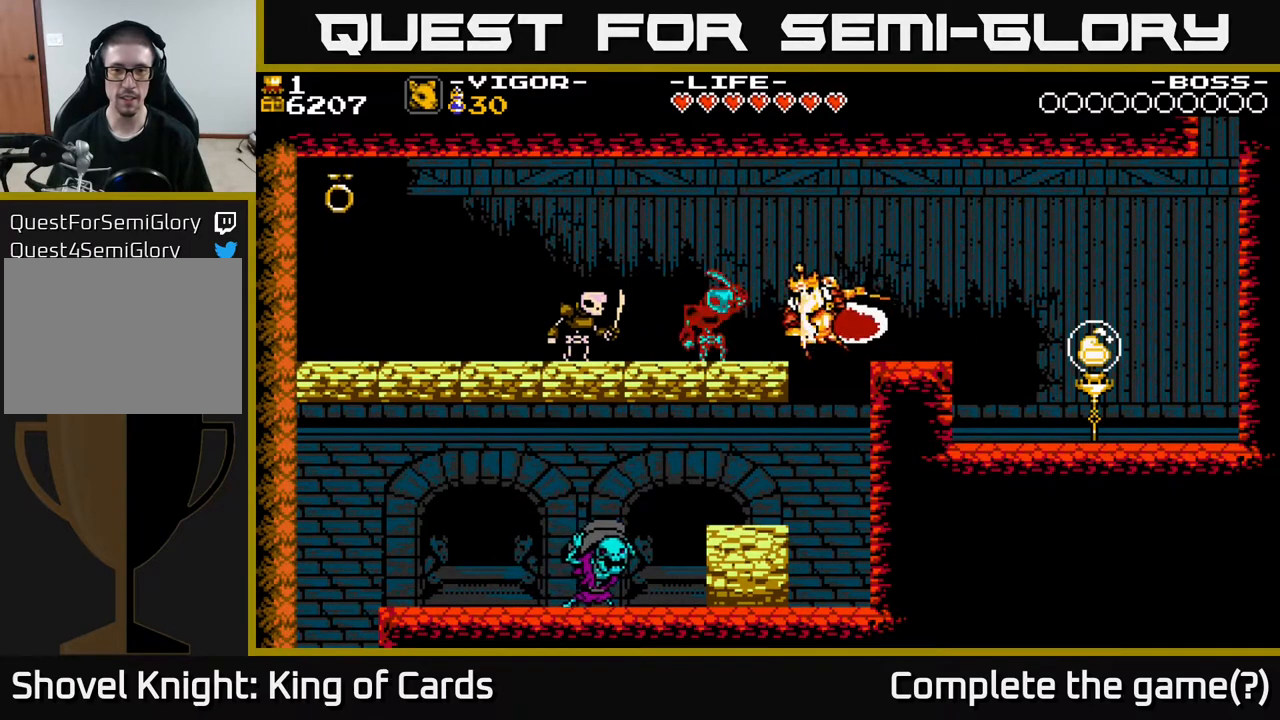
{"buttons": [], "events": [[333, "A", "up"], [400, "DPAD_LEFT", "up"]]}
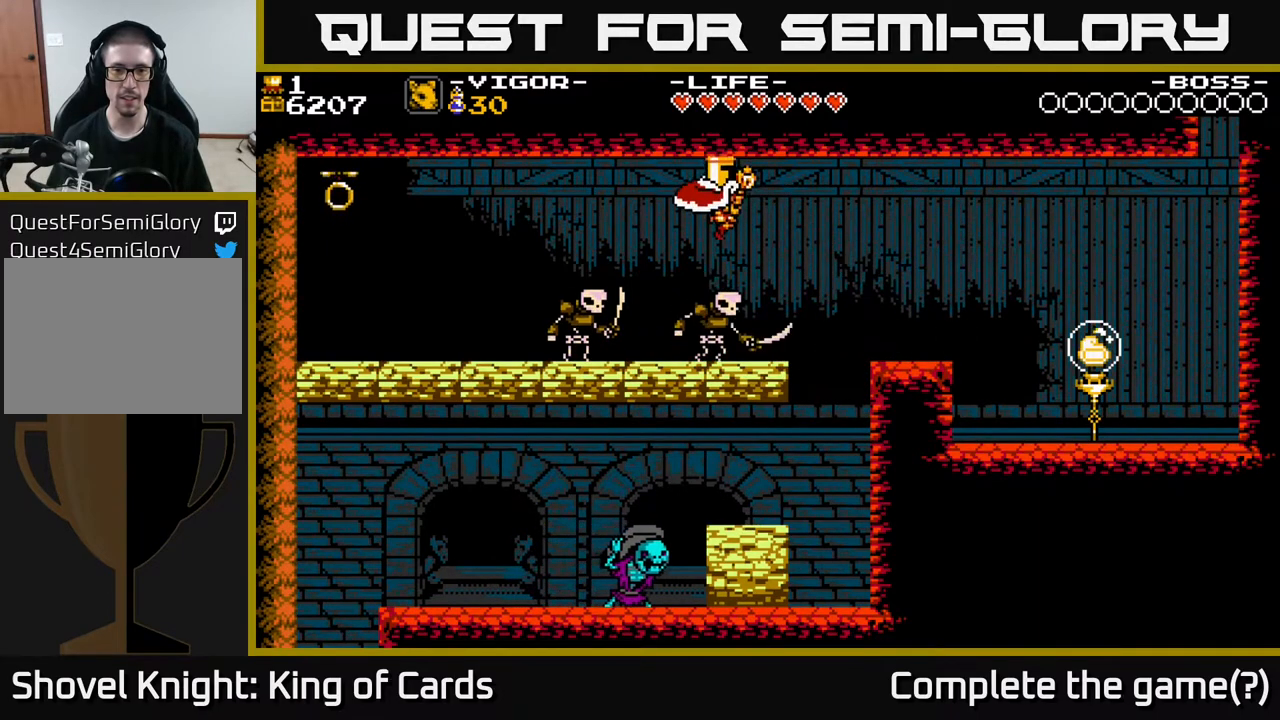
{"buttons": ["A", "DPAD_LEFT"], "events": [[33, "DPAD_LEFT", "down"], [83, "A", "down"], [333, "A", "up"], [467, "A", "down"]]}
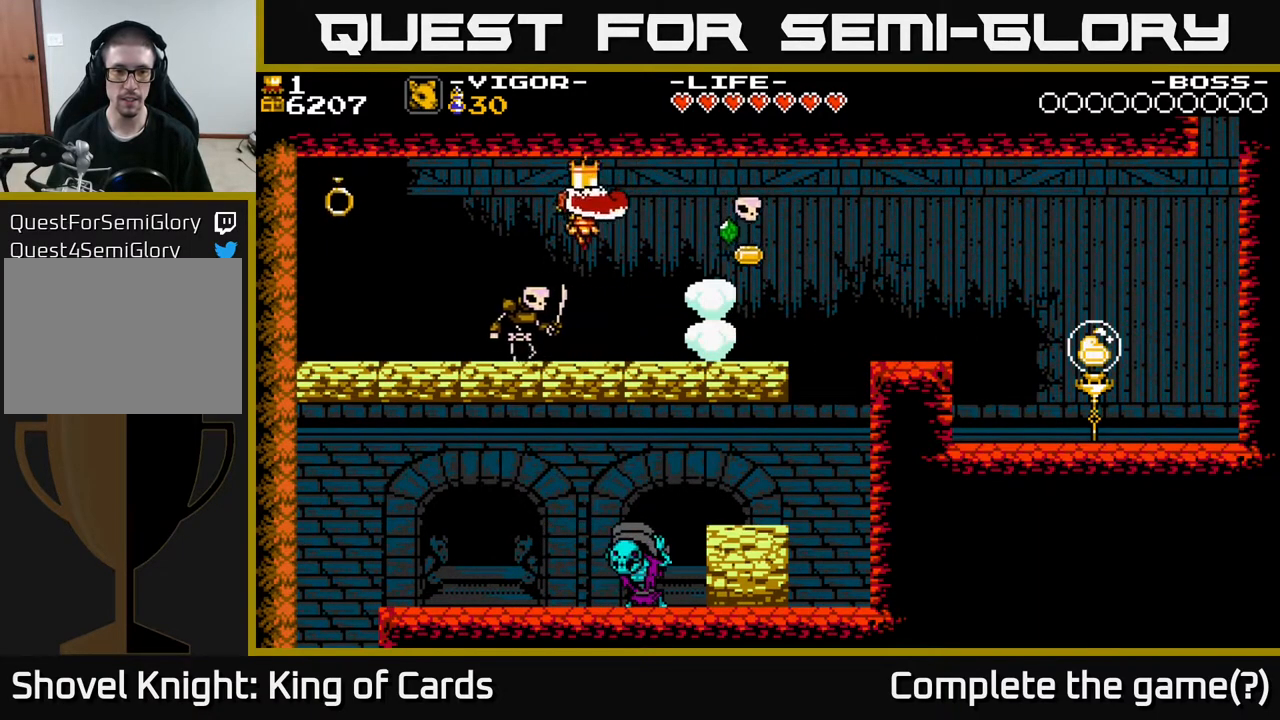
{"buttons": ["A", "X", "DPAD_LEFT"], "events": [[267, "X", "down"], [417, "X", "up"], [500, "X", "down"]]}
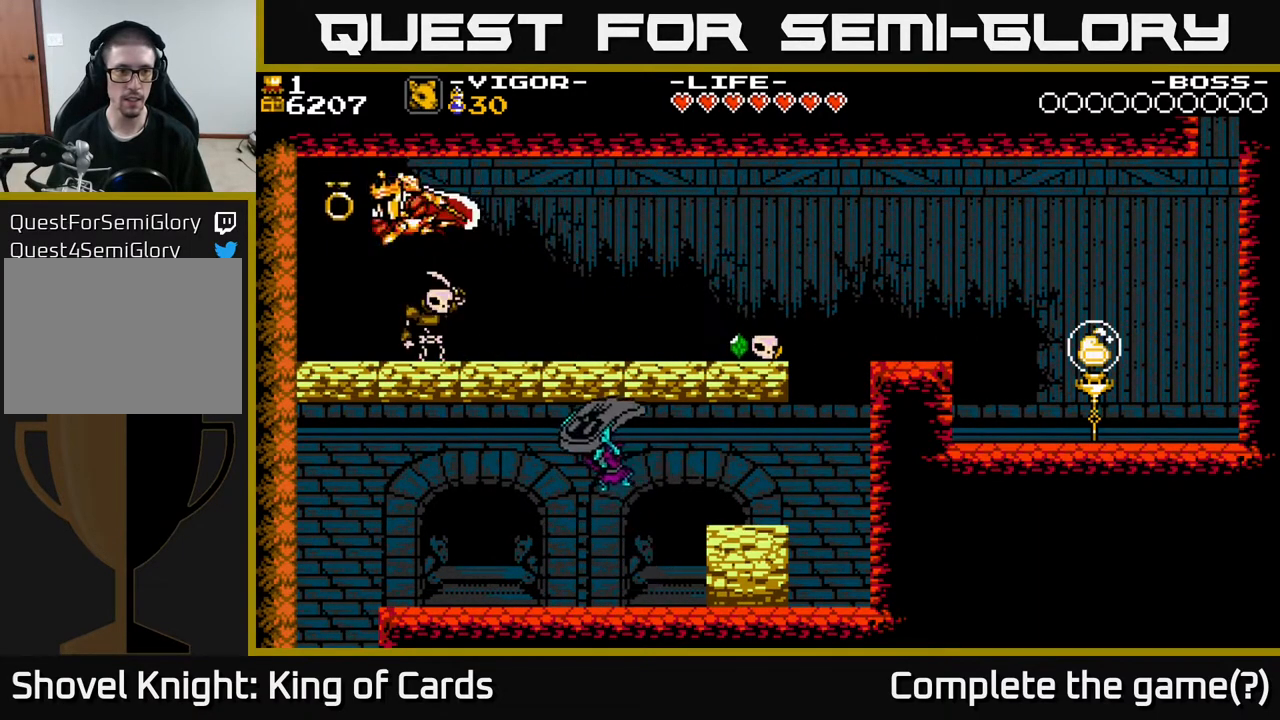
{"buttons": [], "events": [[50, "A", "up"], [83, "X", "up"], [283, "DPAD_LEFT", "up"]]}
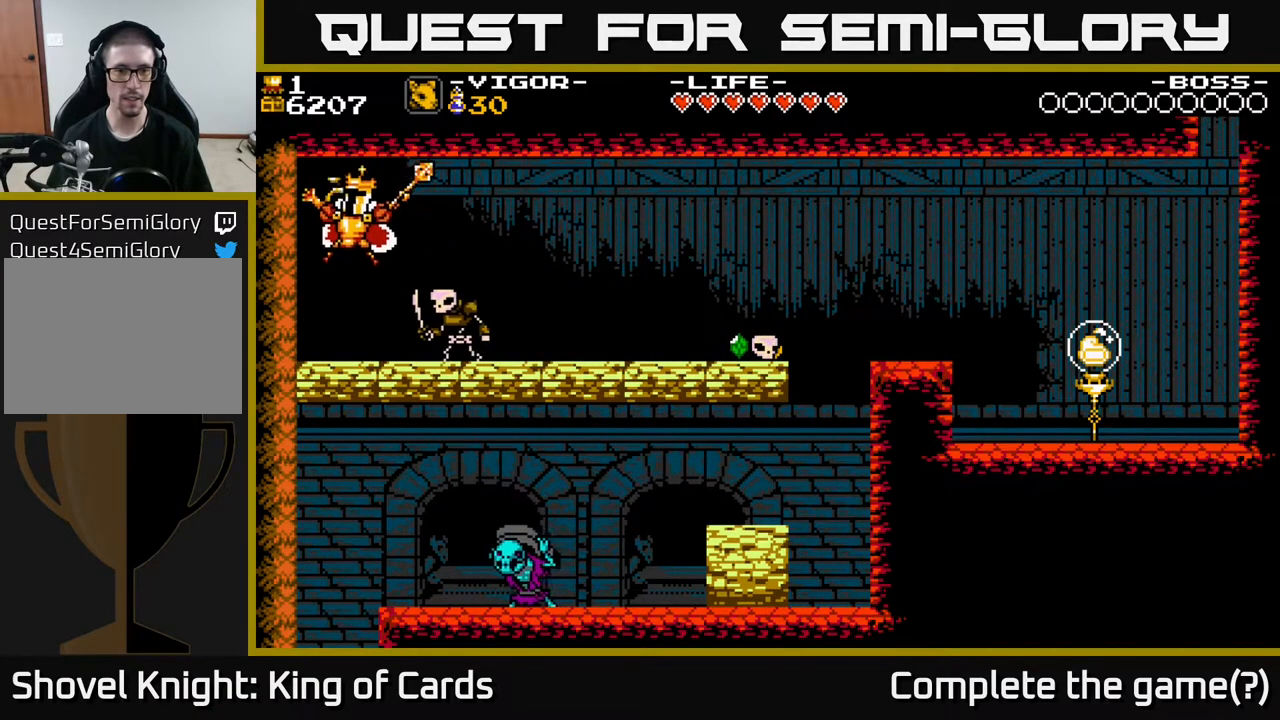
{"buttons": [], "events": []}
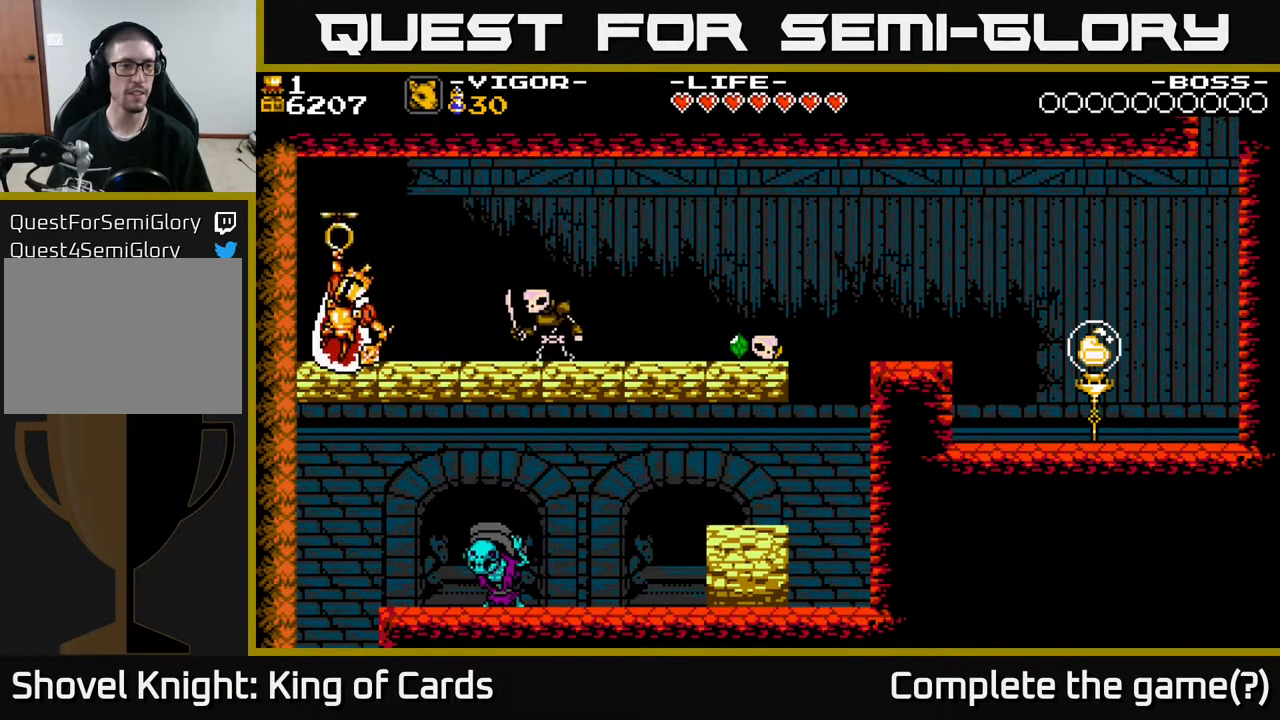
{"buttons": [], "events": []}
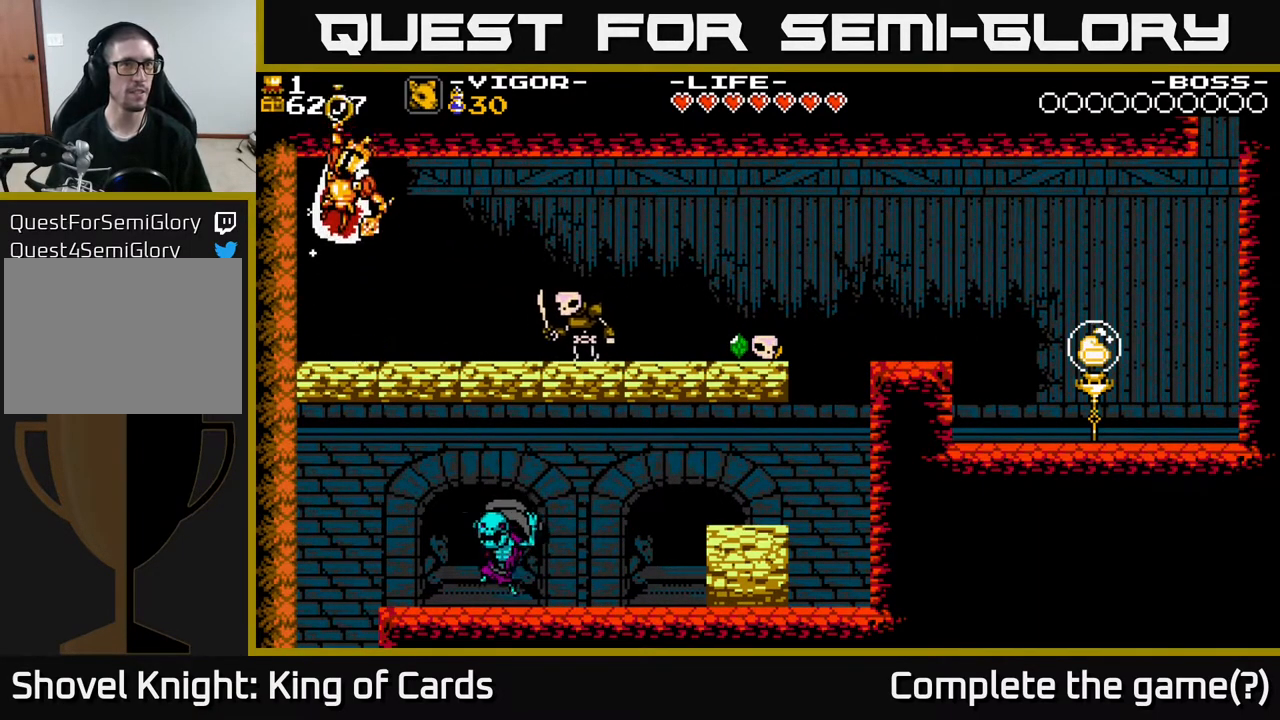
{"buttons": [], "events": []}
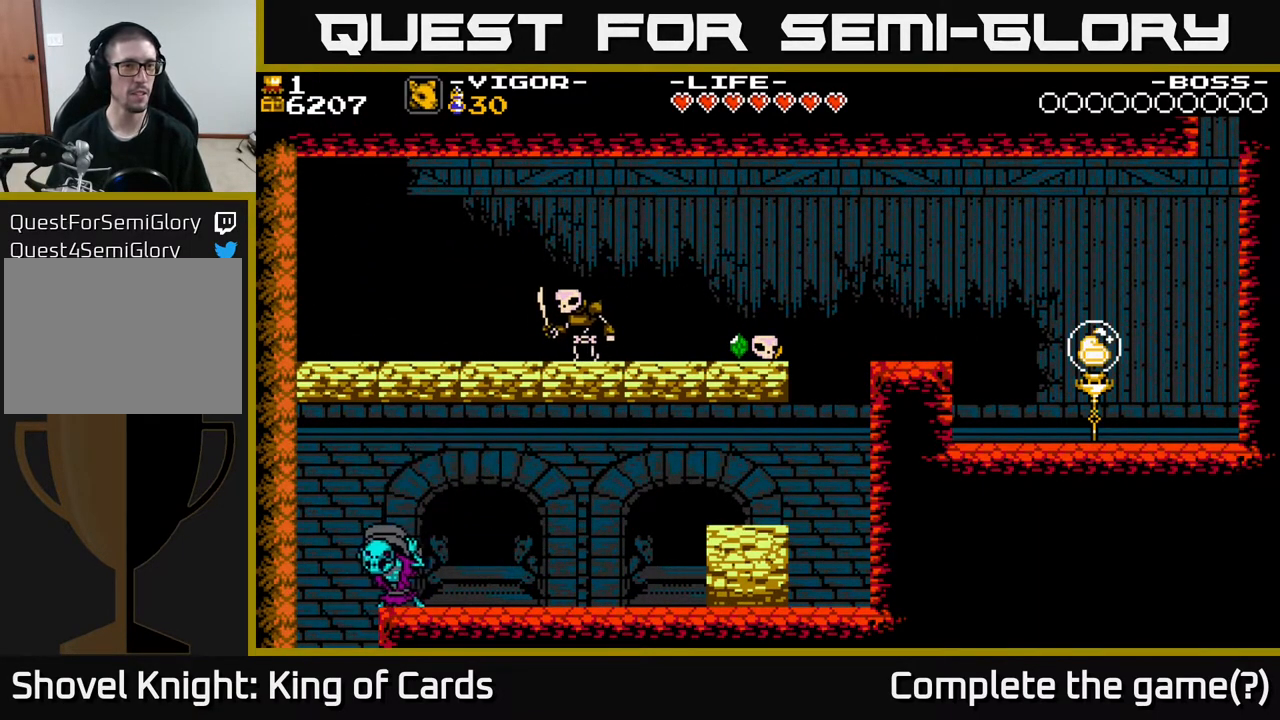
{"buttons": [], "events": [[100, "DPAD_RIGHT", "down"], [317, "DPAD_RIGHT", "up"]]}
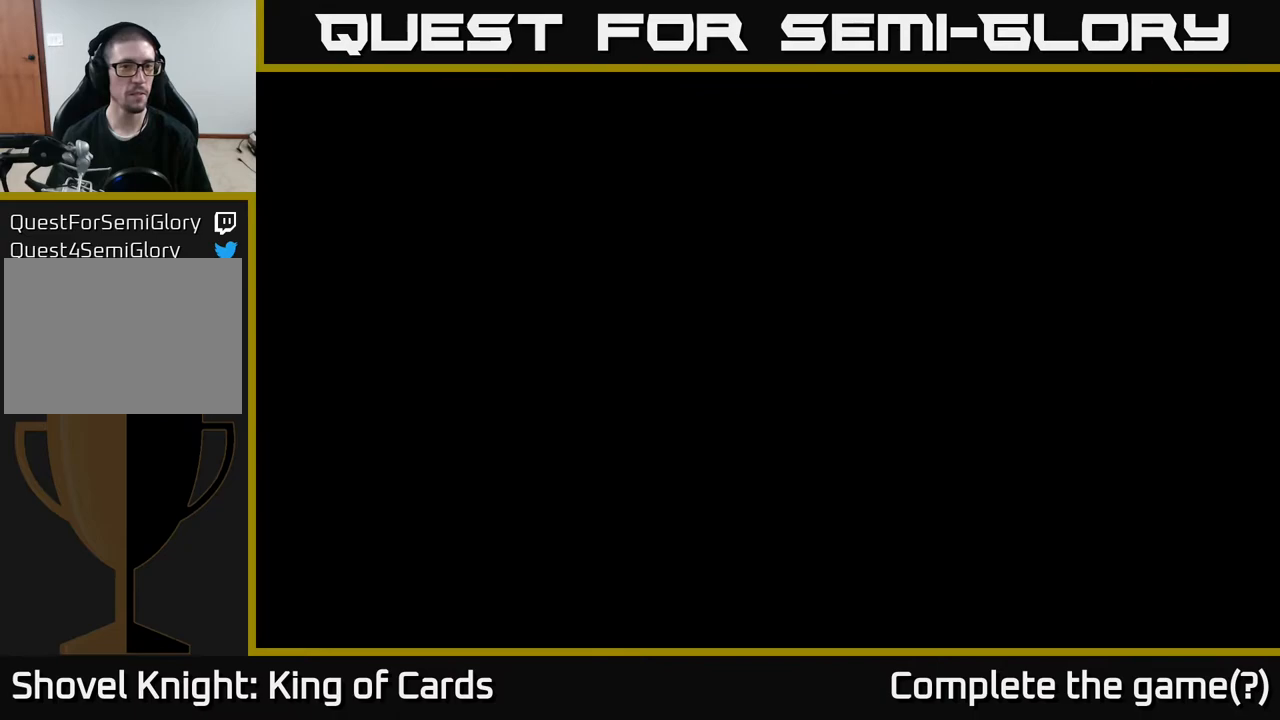
{"buttons": [], "events": []}
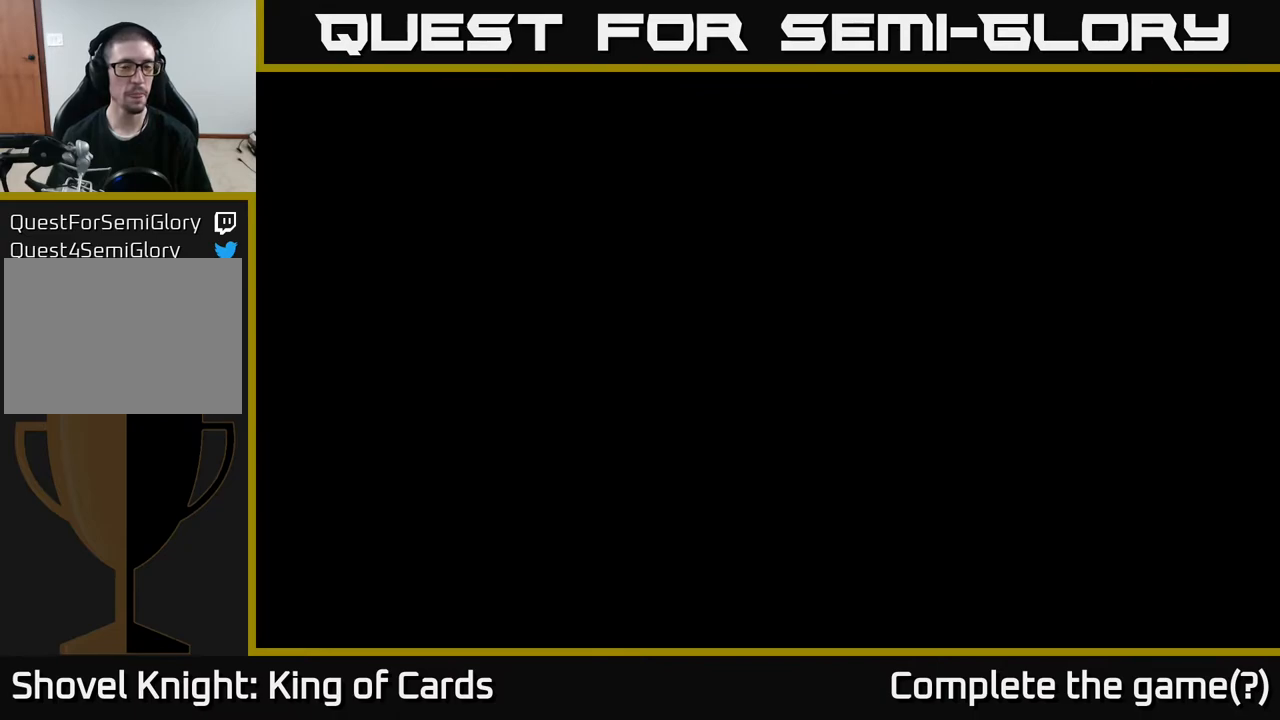
{"buttons": [], "events": [[133, "DPAD_RIGHT", "down"], [217, "DPAD_RIGHT", "up"]]}
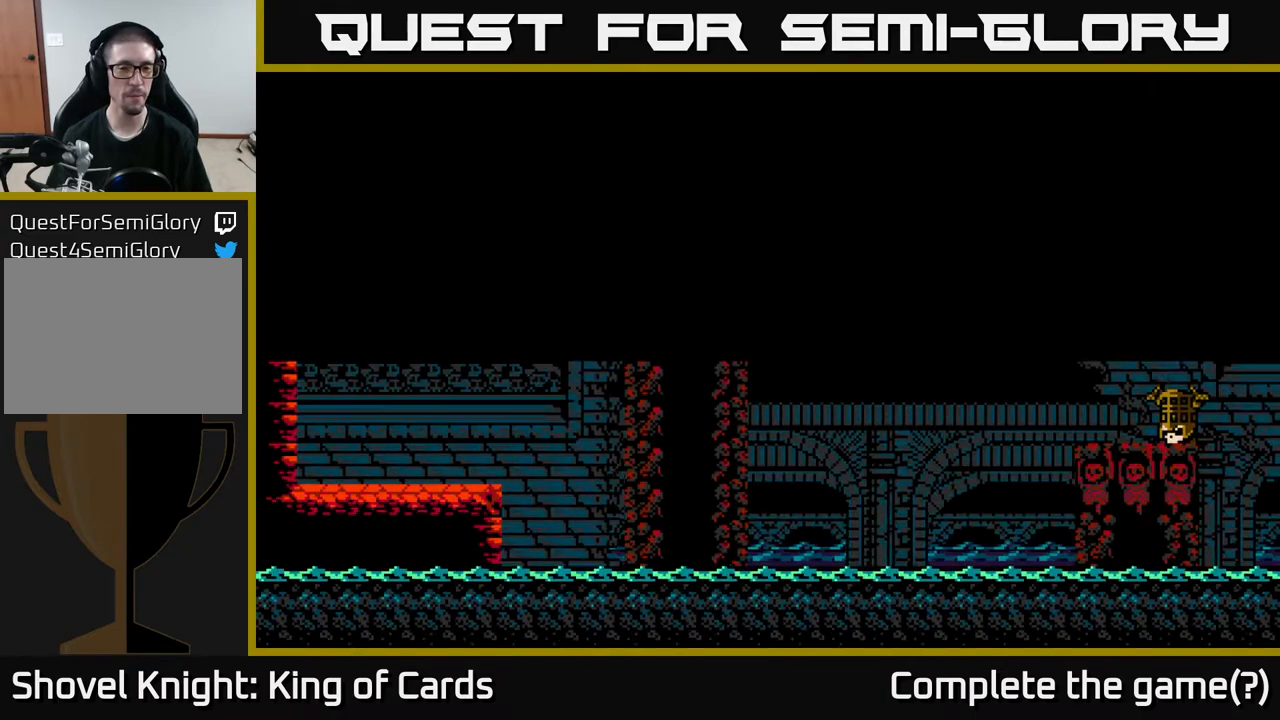
{"buttons": [], "events": []}
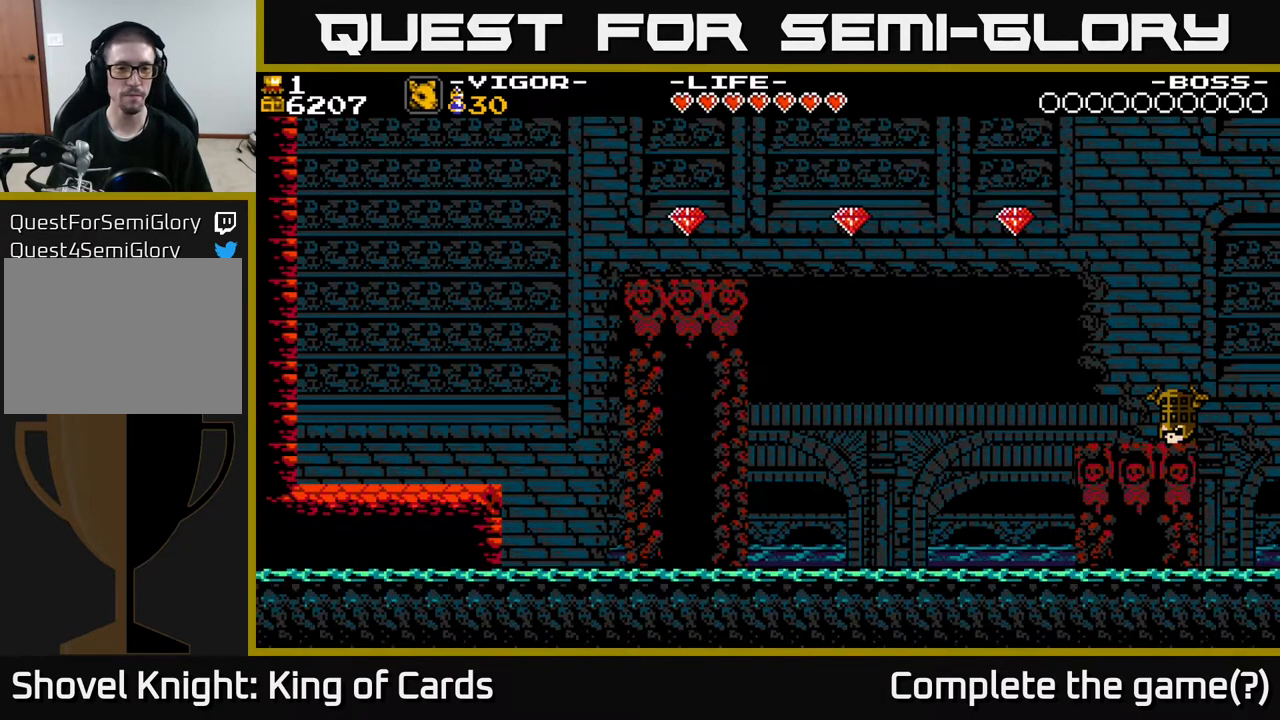
{"buttons": [], "events": []}
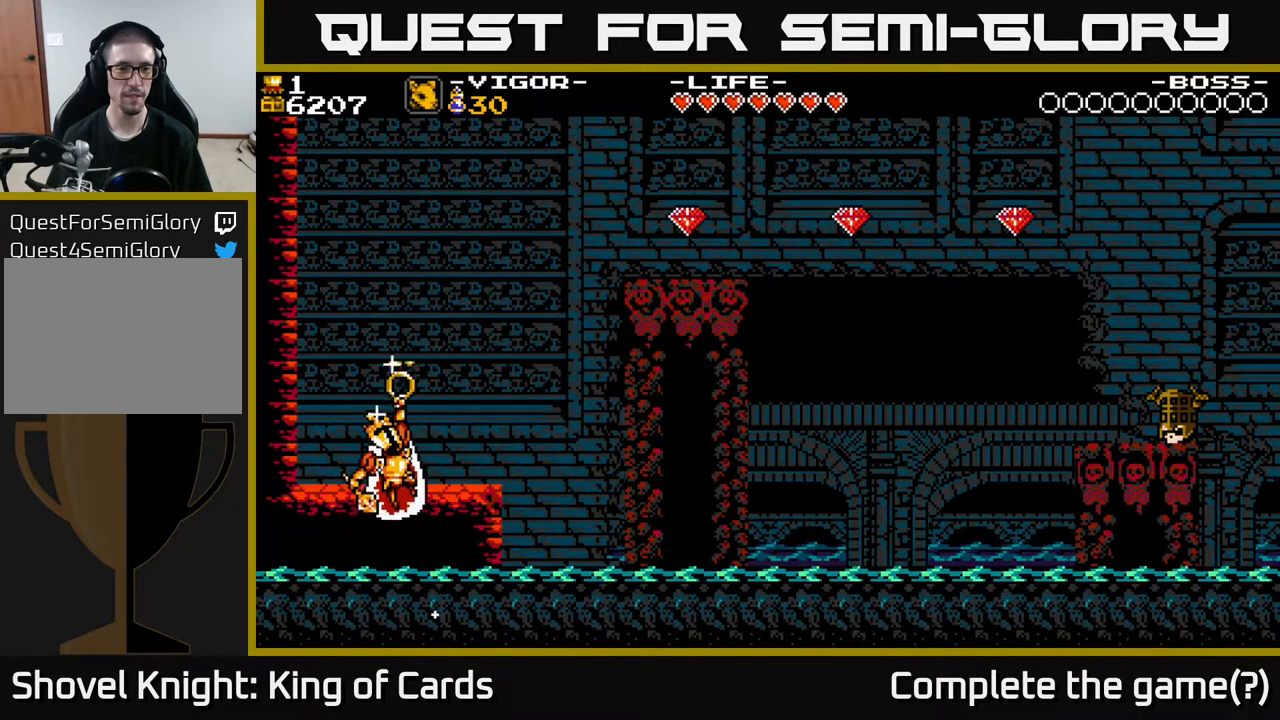
{"buttons": ["DPAD_RIGHT"], "events": [[417, "DPAD_RIGHT", "down"]]}
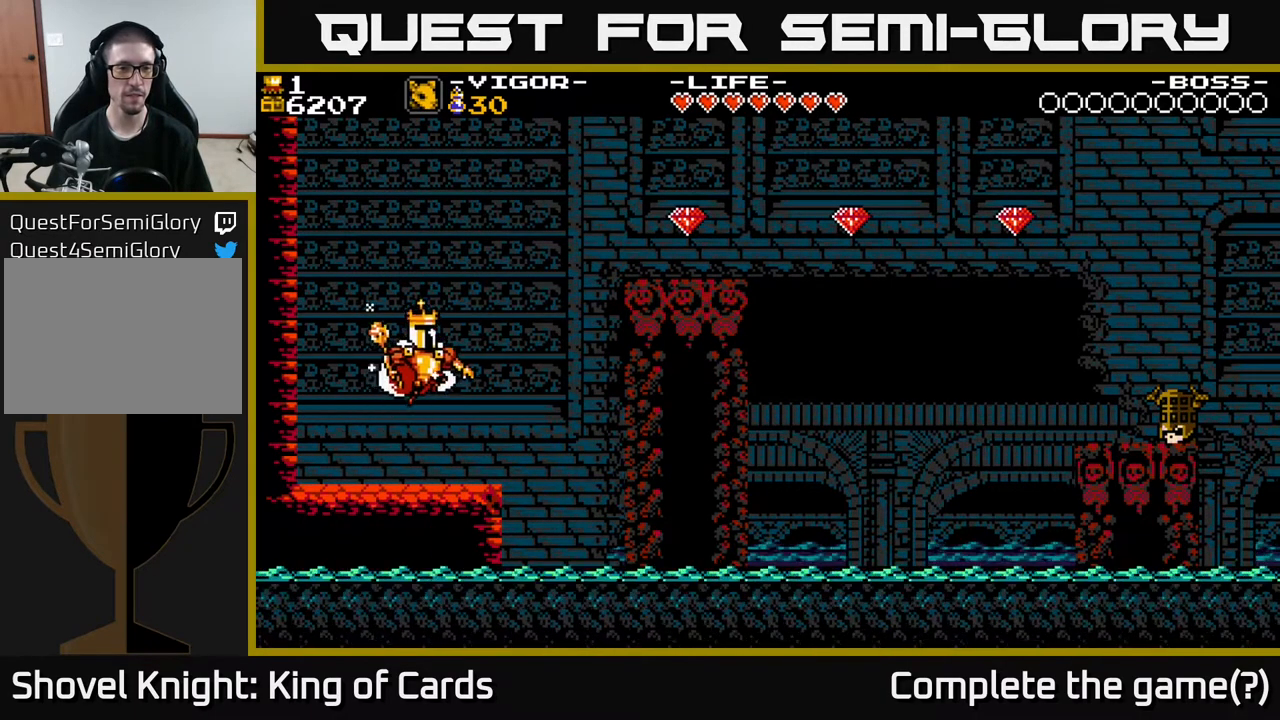
{"buttons": ["A", "DPAD_RIGHT"], "events": [[133, "DPAD_RIGHT", "up"], [350, "DPAD_RIGHT", "down"], [500, "A", "down"]]}
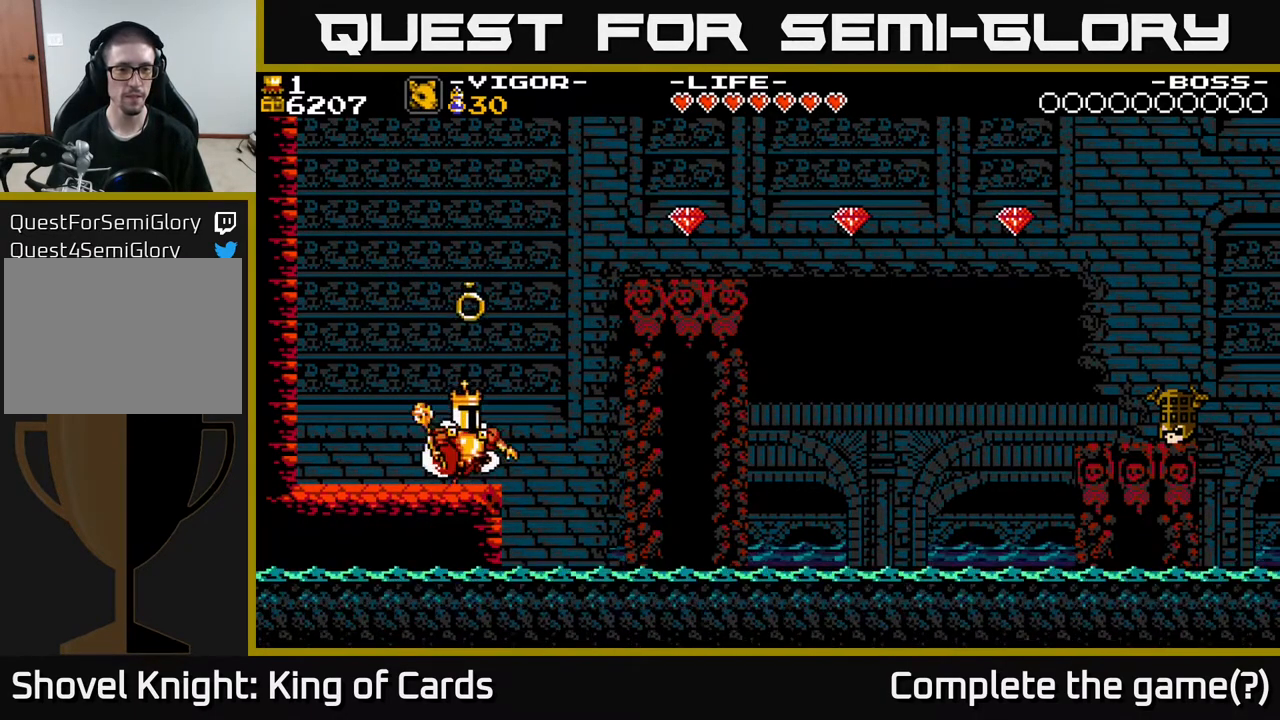
{"buttons": ["A", "X", "DPAD_RIGHT"], "events": [[267, "X", "down"]]}
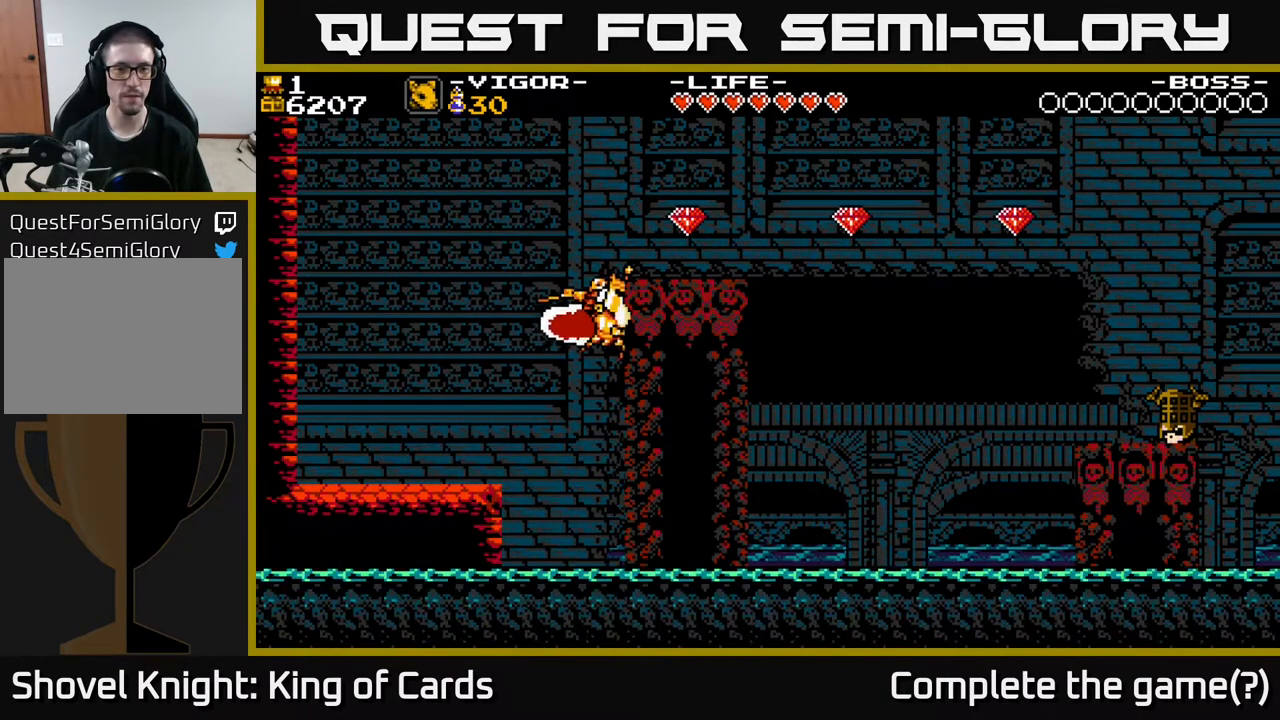
{"buttons": [], "events": [[117, "X", "up"], [200, "A", "up"], [433, "DPAD_RIGHT", "up"]]}
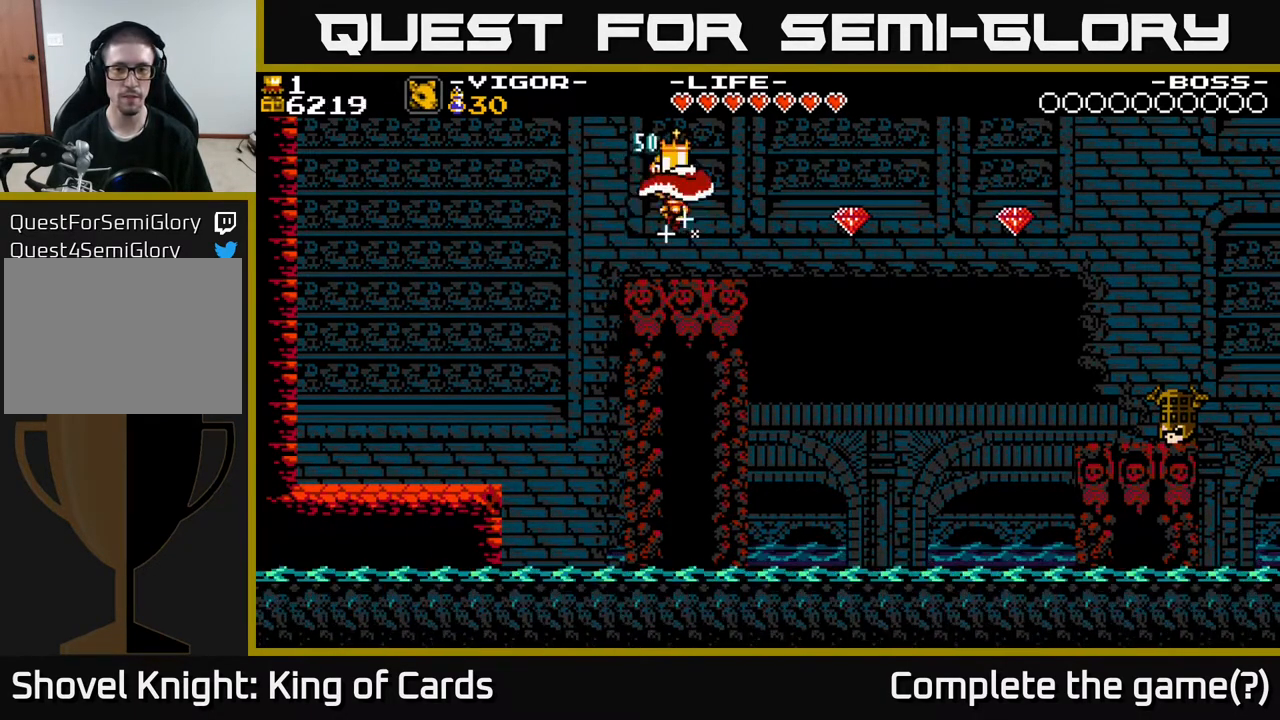
{"buttons": ["DPAD_RIGHT"], "events": [[333, "DPAD_RIGHT", "down"]]}
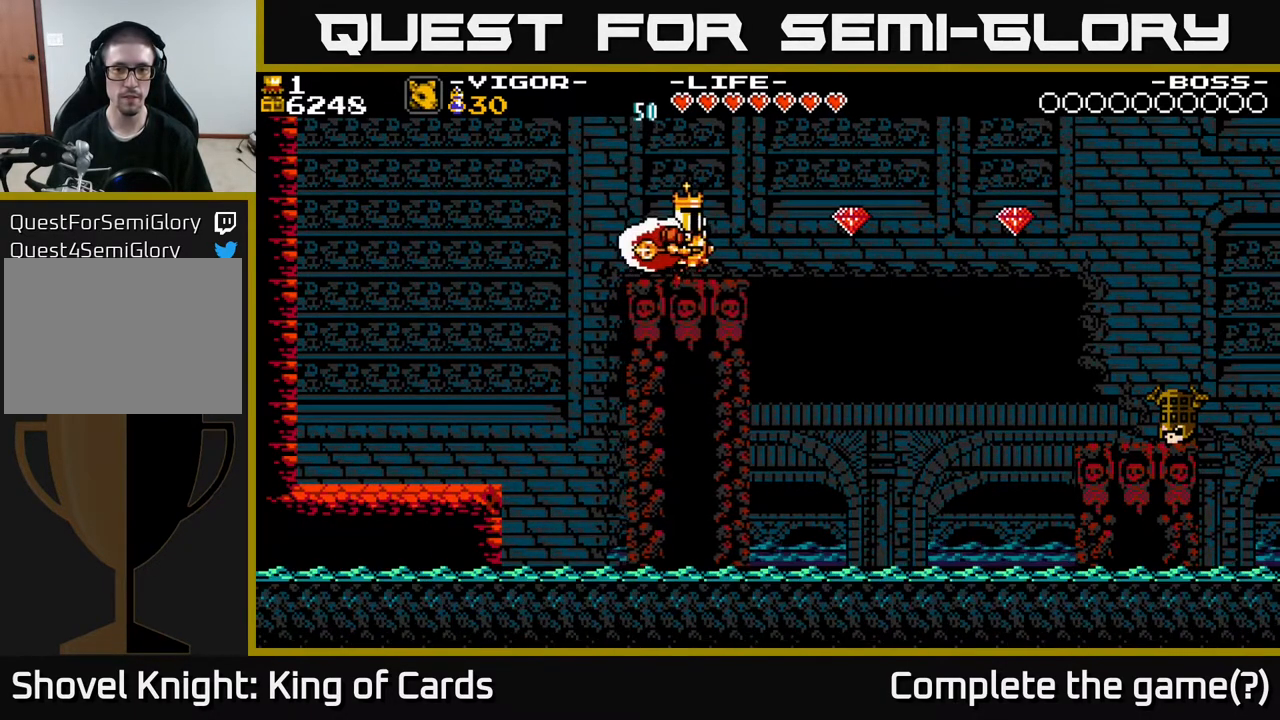
{"buttons": ["DPAD_RIGHT"], "events": [[117, "A", "down"], [283, "A", "up"]]}
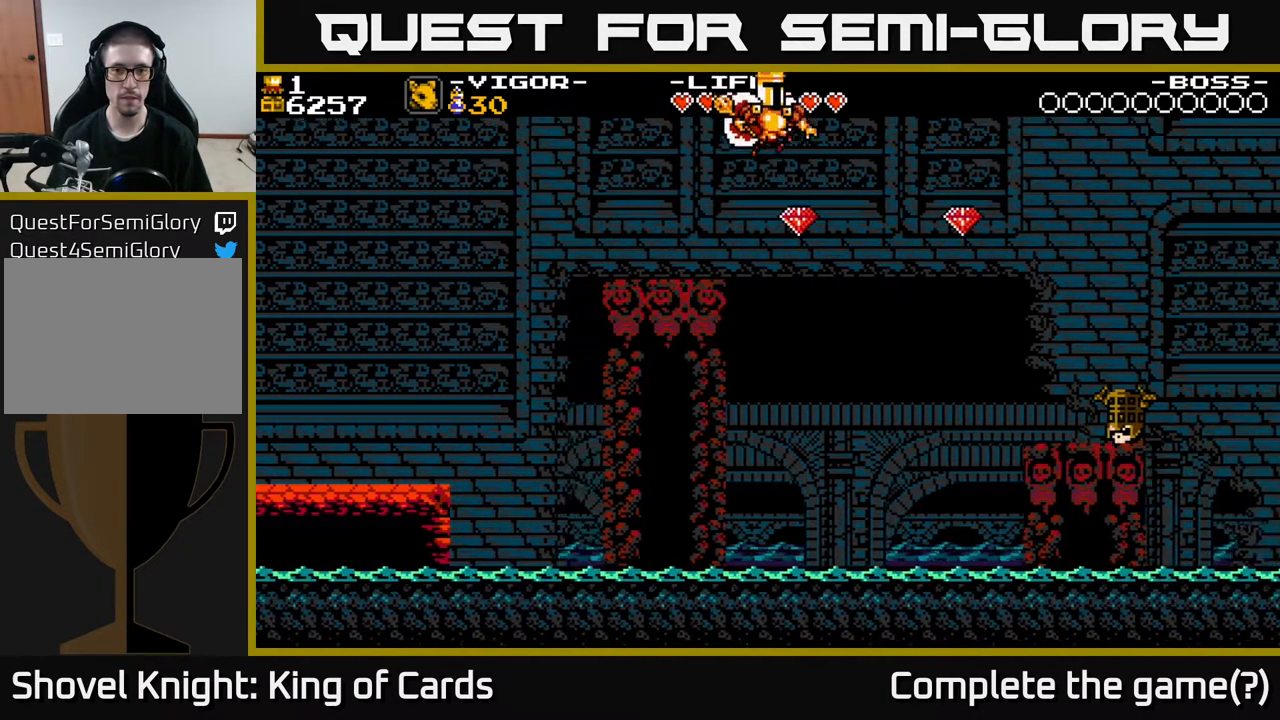
{"buttons": ["X", "DPAD_RIGHT"], "events": [[267, "X", "down"]]}
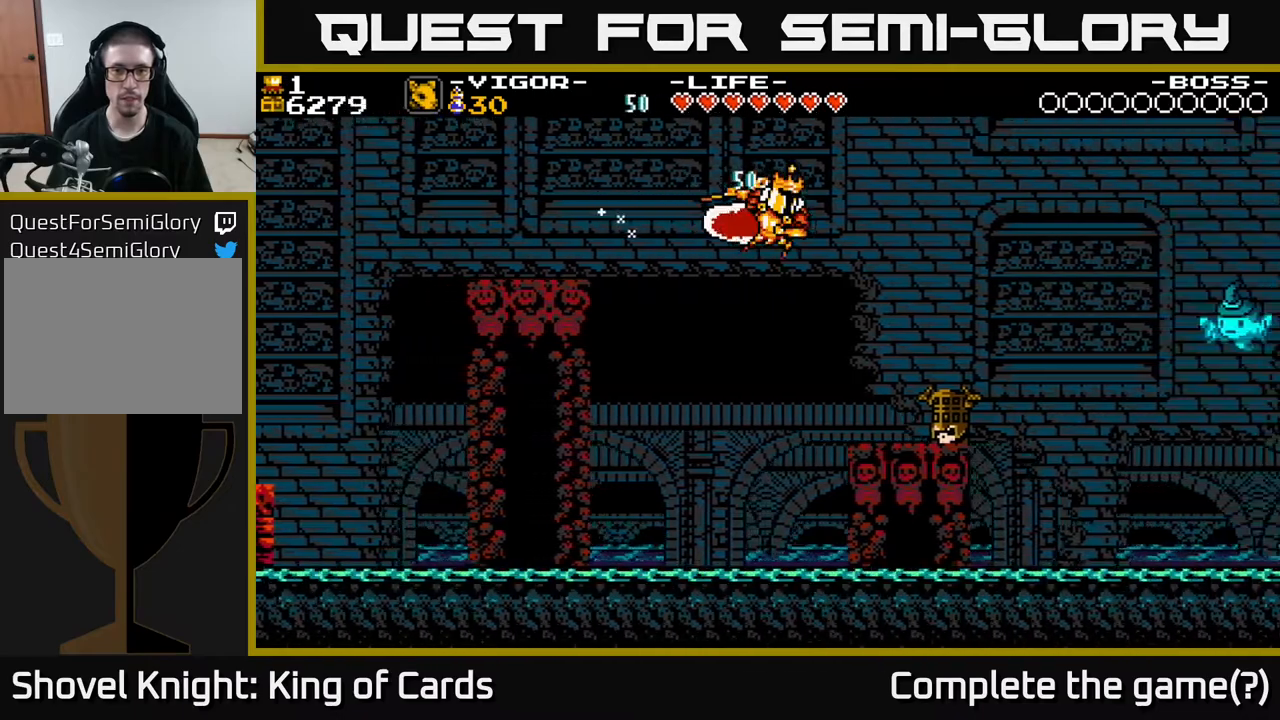
{"buttons": [], "events": [[333, "A", "down"], [333, "DPAD_RIGHT", "up"], [333, "X", "up"], [383, "DPAD_LEFT", "down"], [450, "A", "up"], [500, "DPAD_LEFT", "up"]]}
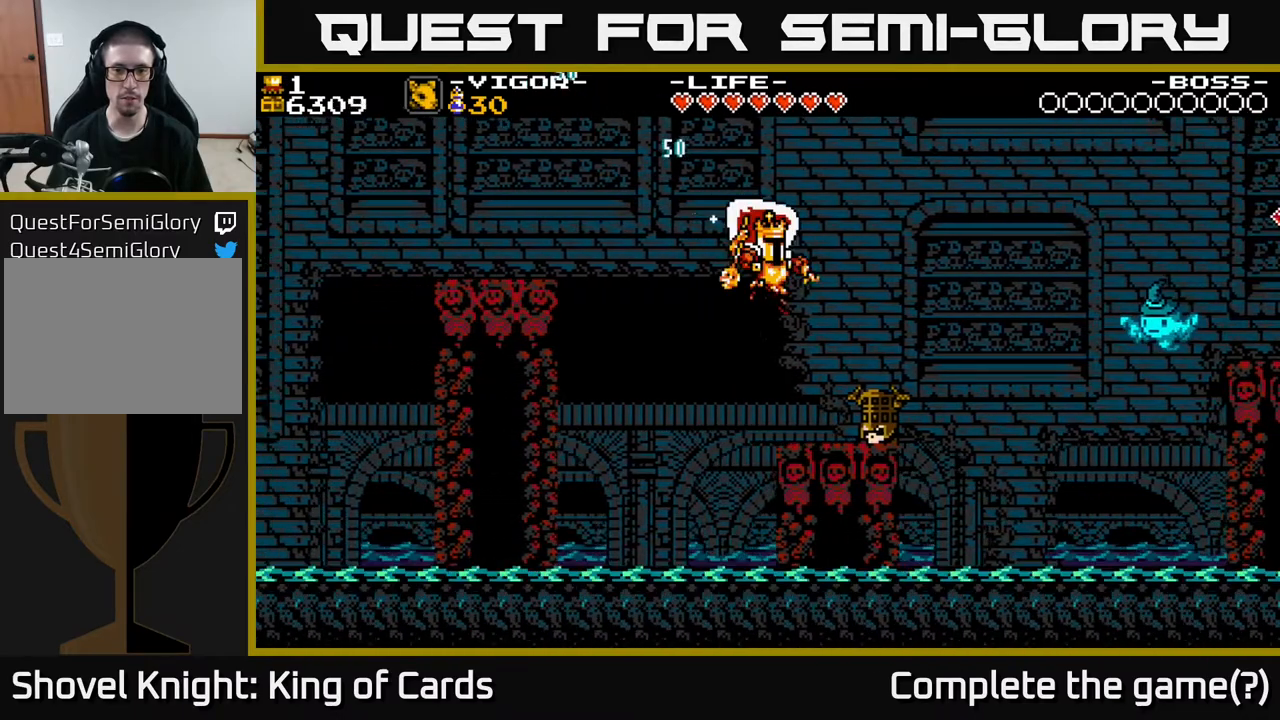
{"buttons": [], "events": [[17, "DPAD_RIGHT", "down"], [133, "DPAD_RIGHT", "up"]]}
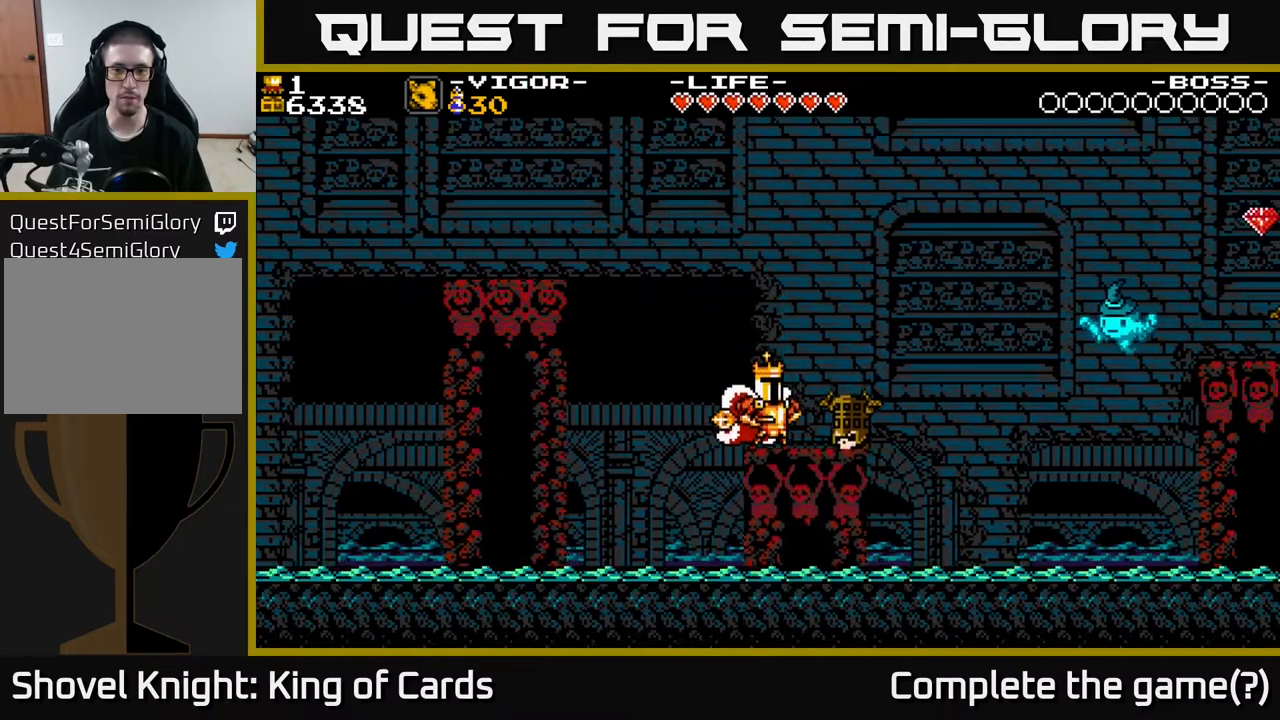
{"buttons": ["A"], "events": [[300, "A", "down"]]}
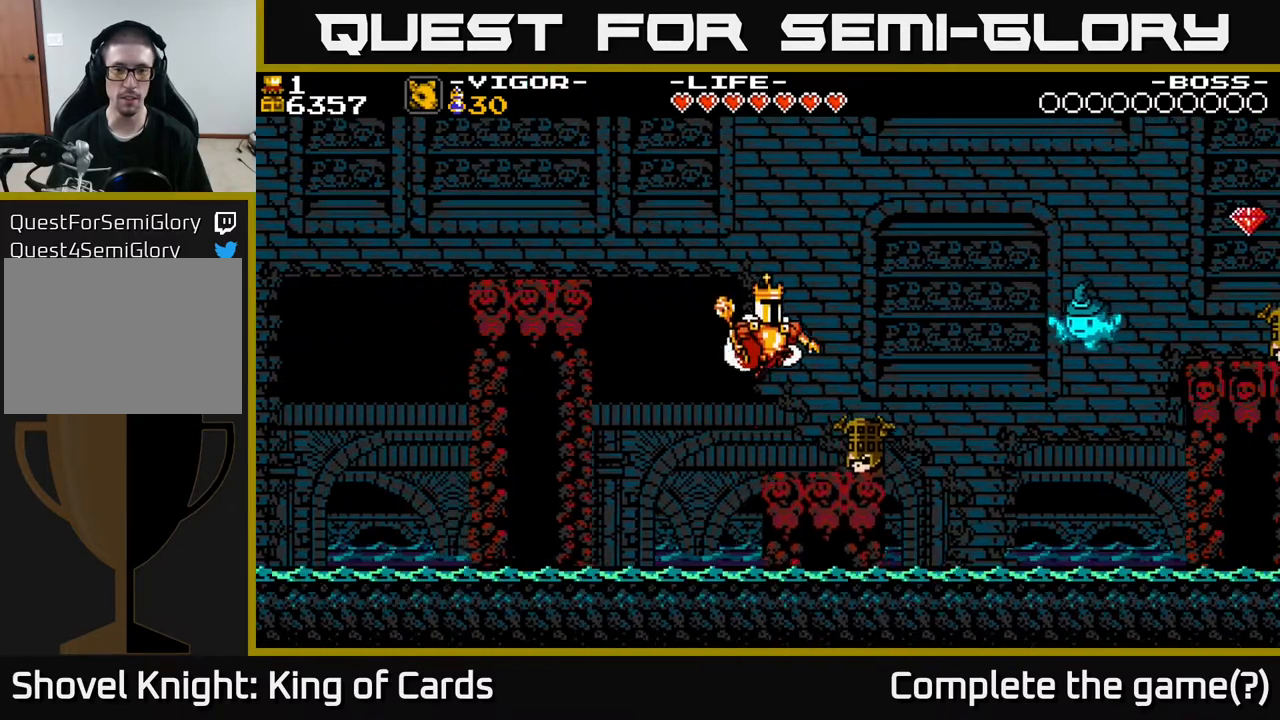
{"buttons": ["DPAD_RIGHT"], "events": [[150, "DPAD_RIGHT", "down"], [267, "DPAD_RIGHT", "up"], [367, "A", "up"], [467, "DPAD_RIGHT", "down"]]}
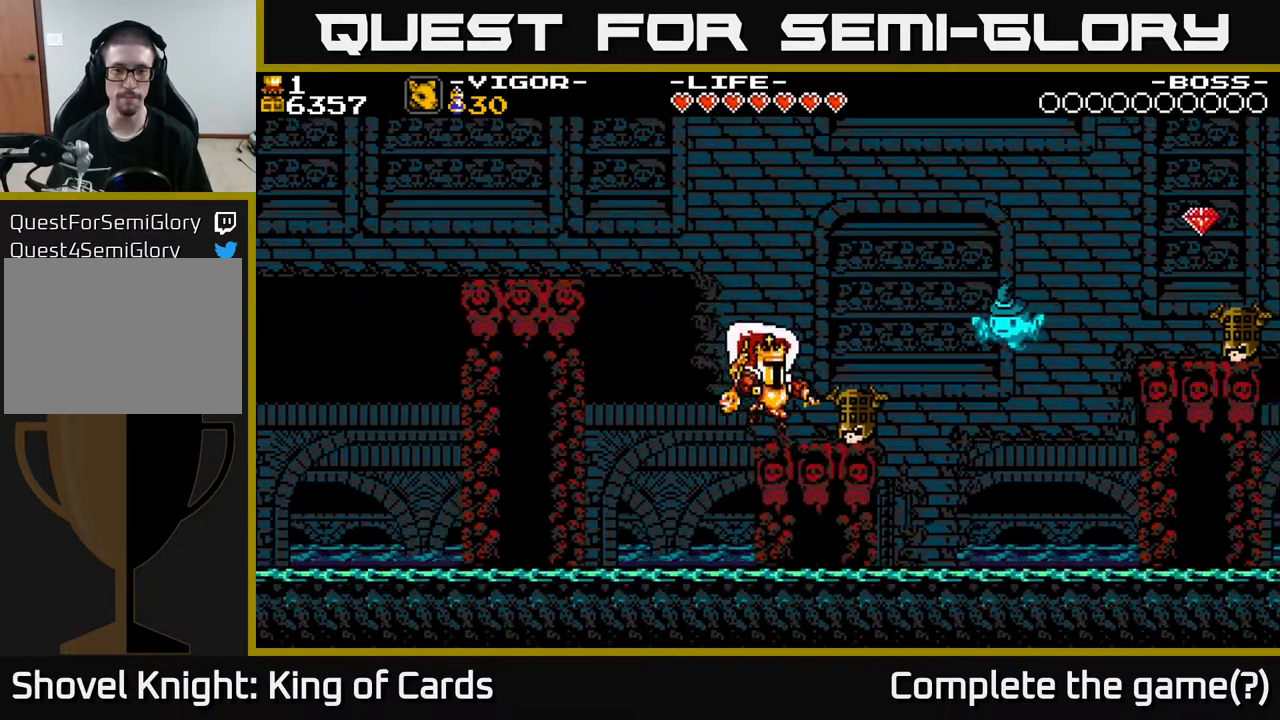
{"buttons": ["A", "DPAD_RIGHT"], "events": [[67, "X", "down"], [250, "X", "up"], [317, "A", "down"]]}
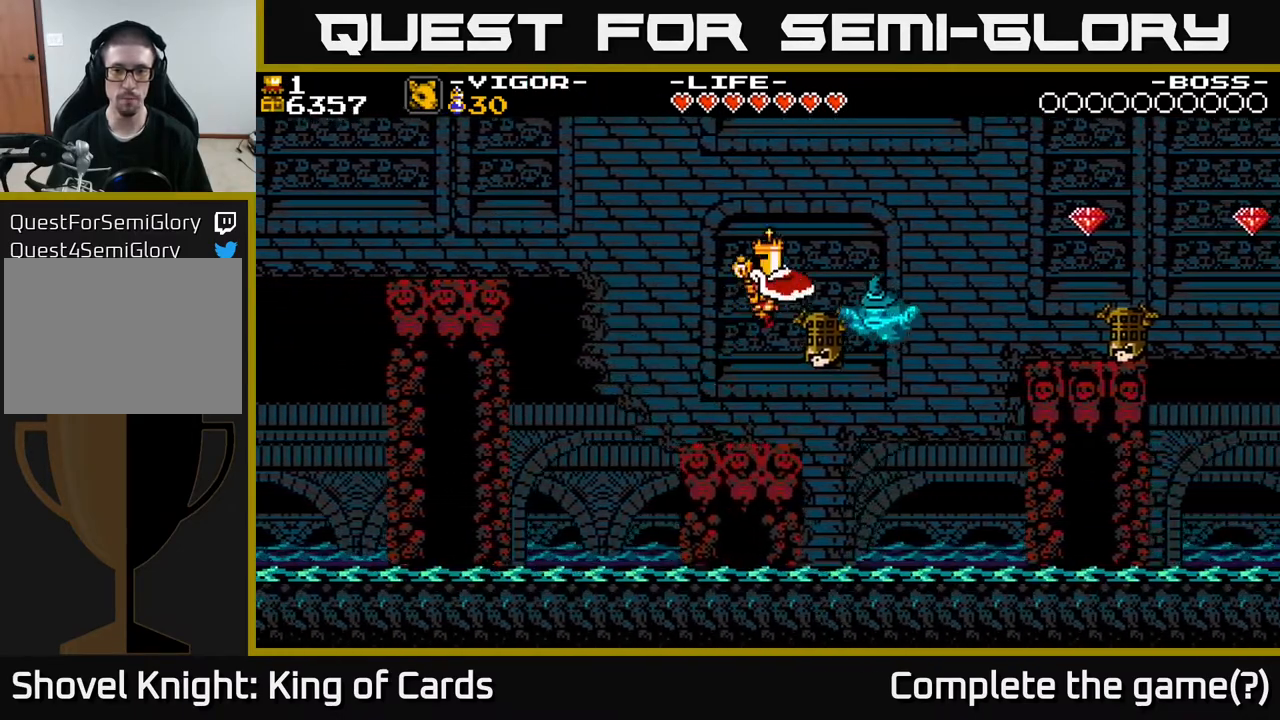
{"buttons": ["A"], "events": [[333, "A", "up"], [333, "DPAD_RIGHT", "up"], [417, "A", "down"]]}
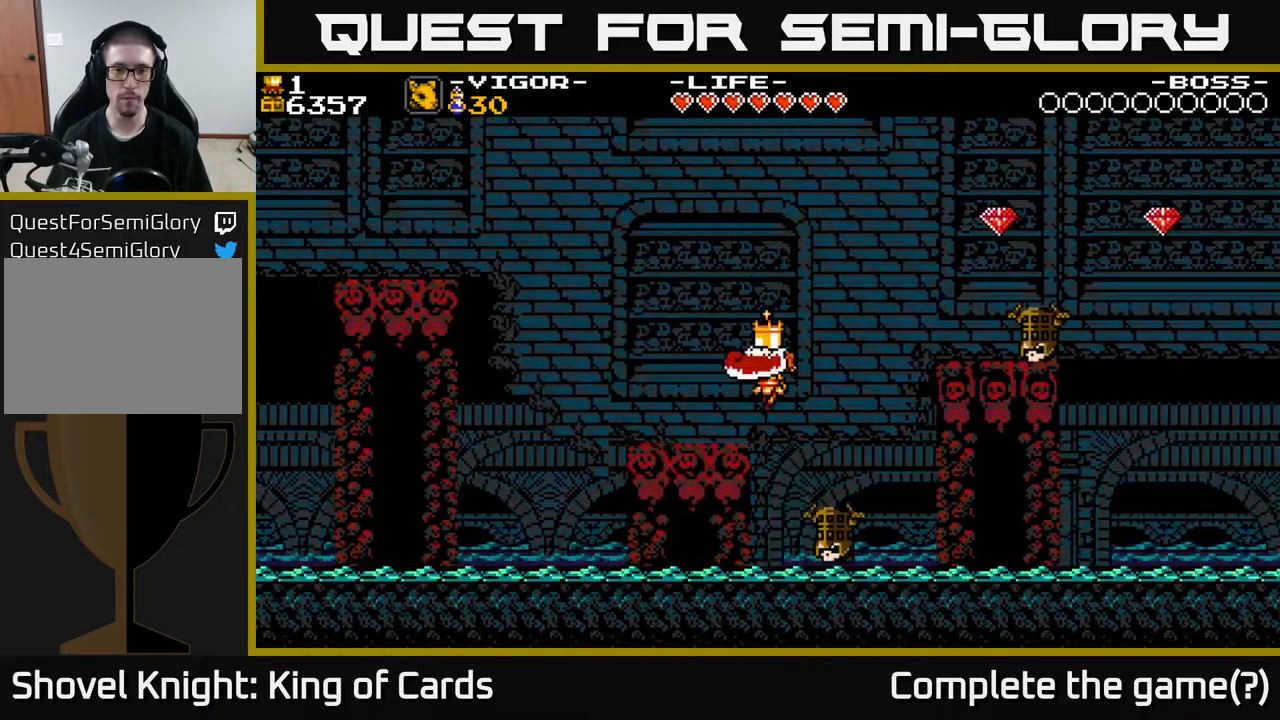
{"buttons": [], "events": [[50, "DPAD_LEFT", "down"], [83, "A", "up"], [150, "A", "down"], [317, "A", "up"], [350, "DPAD_LEFT", "up"]]}
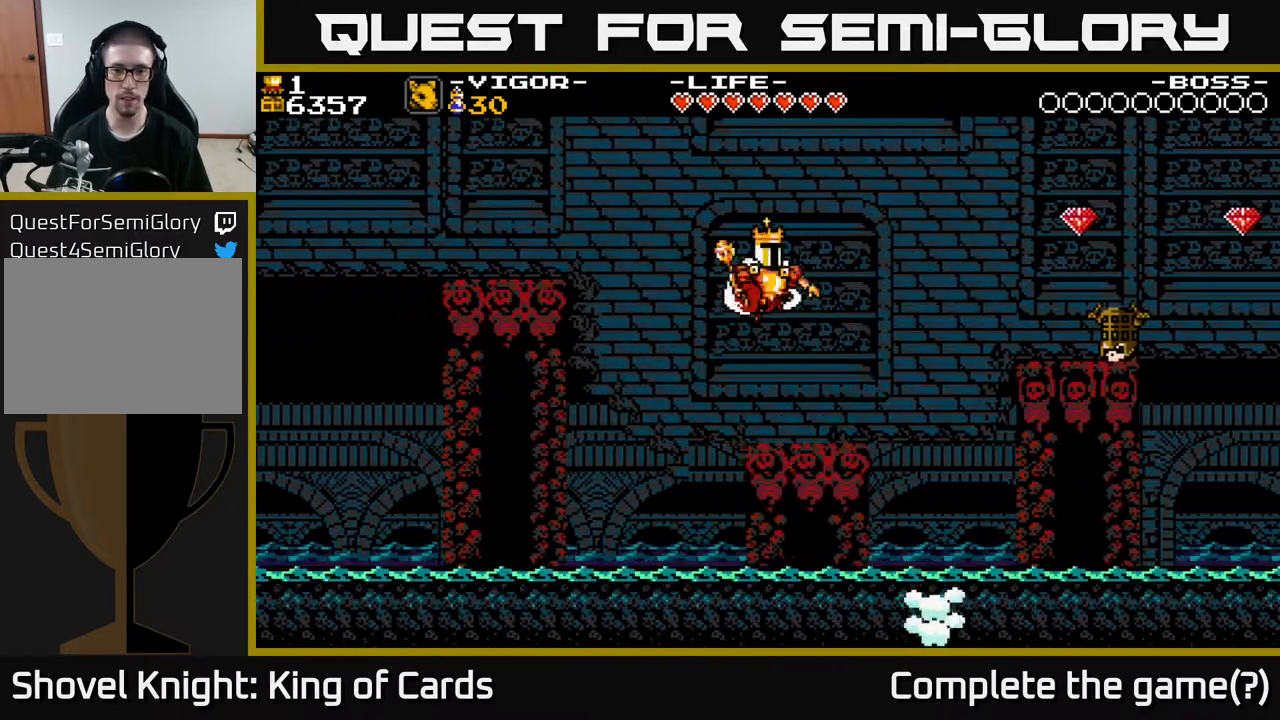
{"buttons": ["DPAD_RIGHT"], "events": [[17, "DPAD_RIGHT", "down"], [117, "DPAD_RIGHT", "up"], [367, "DPAD_RIGHT", "down"]]}